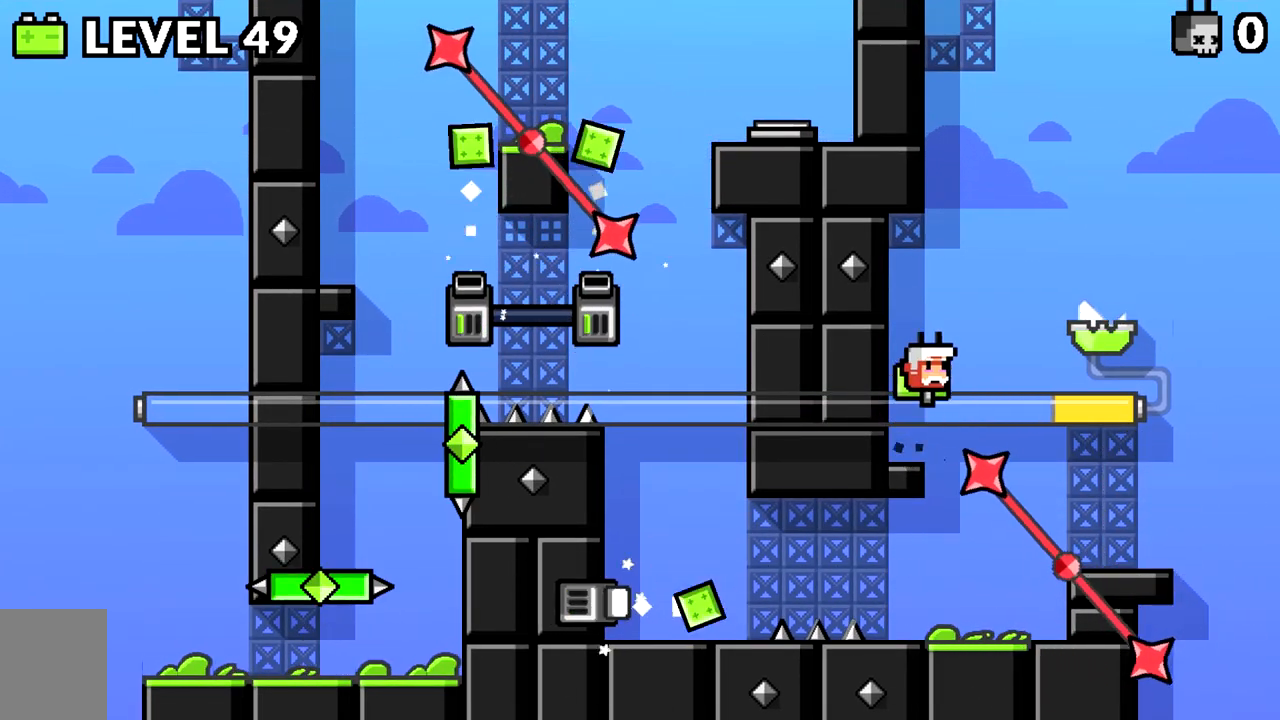
Gameplay with keyboard; each line is a JSON object with the keys held at the frame after it. "events" lists presses ("down") and releases ("up") of "a", "d", "s", "space" and "w" between this image and that frame as [ms after this image, input, new state], when the widget could be followed in between. No other keys are recorded. Mouse input is not recorded.
{"keys": [], "events": [[100, "space", "down"], [184, "space", "up"], [467, "d", "up"]]}
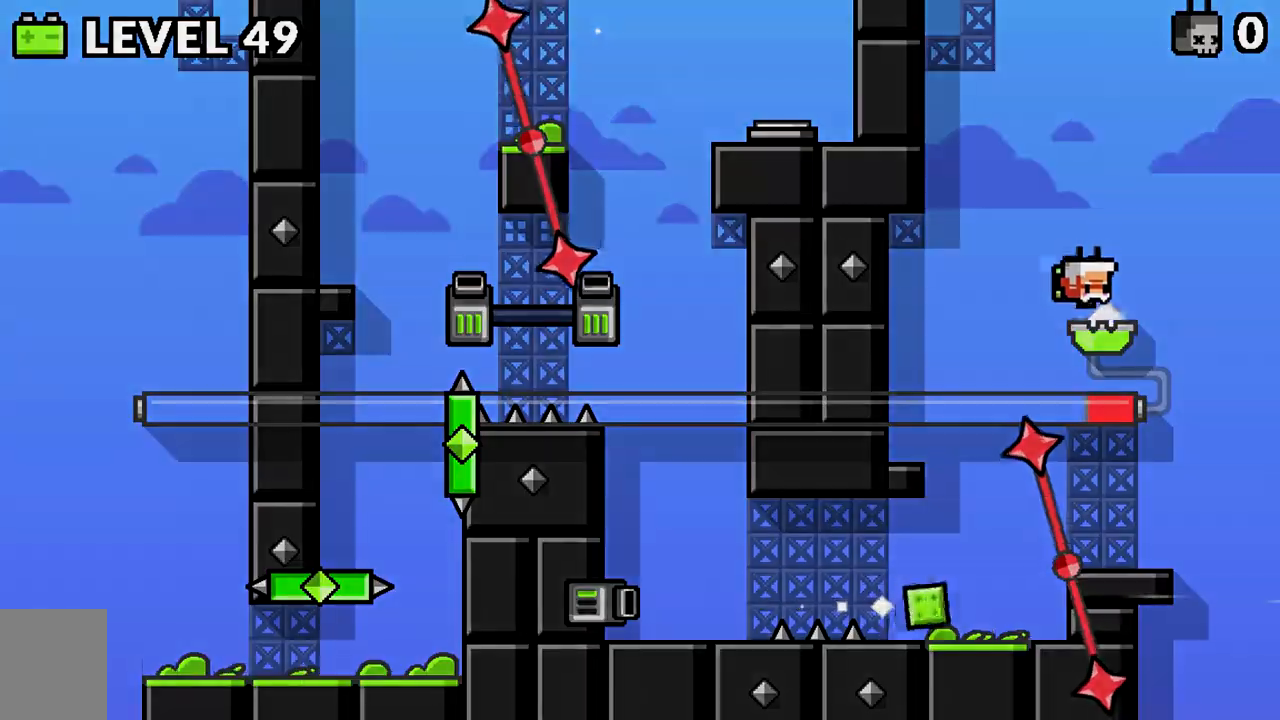
{"keys": [], "events": [[350, "a", "down"], [433, "a", "up"]]}
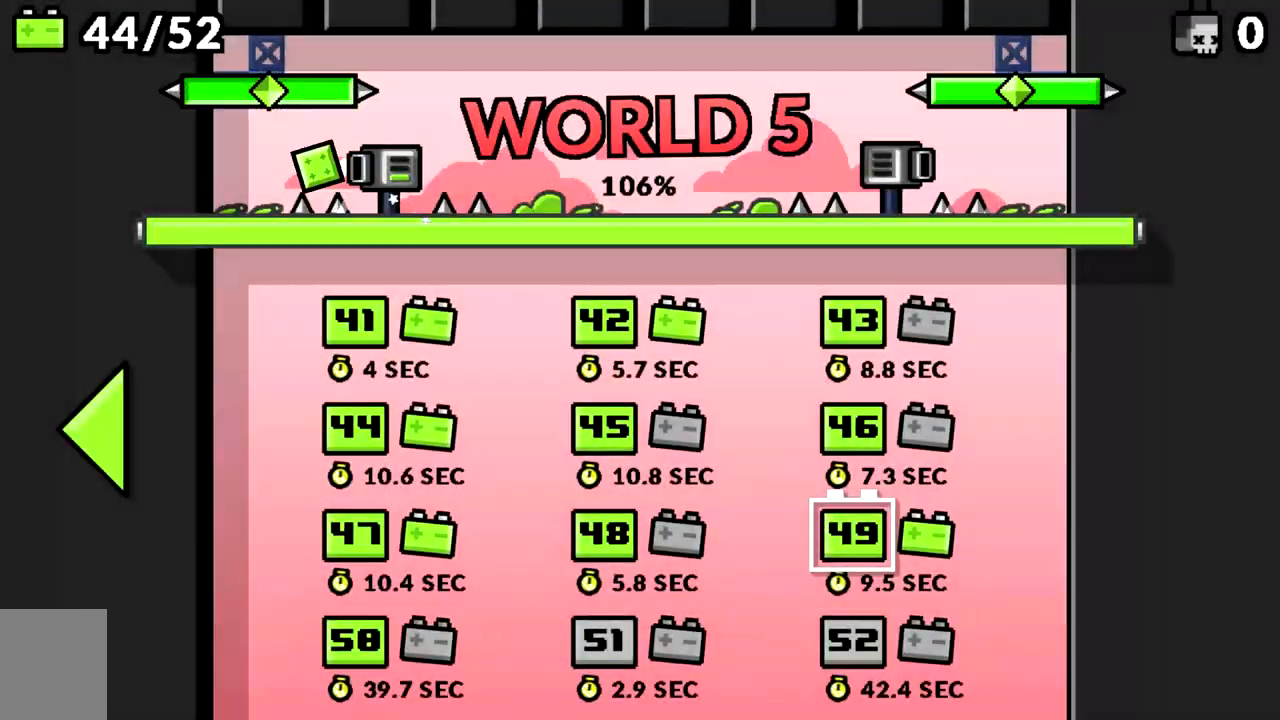
{"keys": ["s"], "events": [[33, "a", "down"], [134, "a", "up"], [167, "a", "down"], [267, "a", "up"], [367, "a", "down"], [451, "s", "down"], [501, "a", "up"]]}
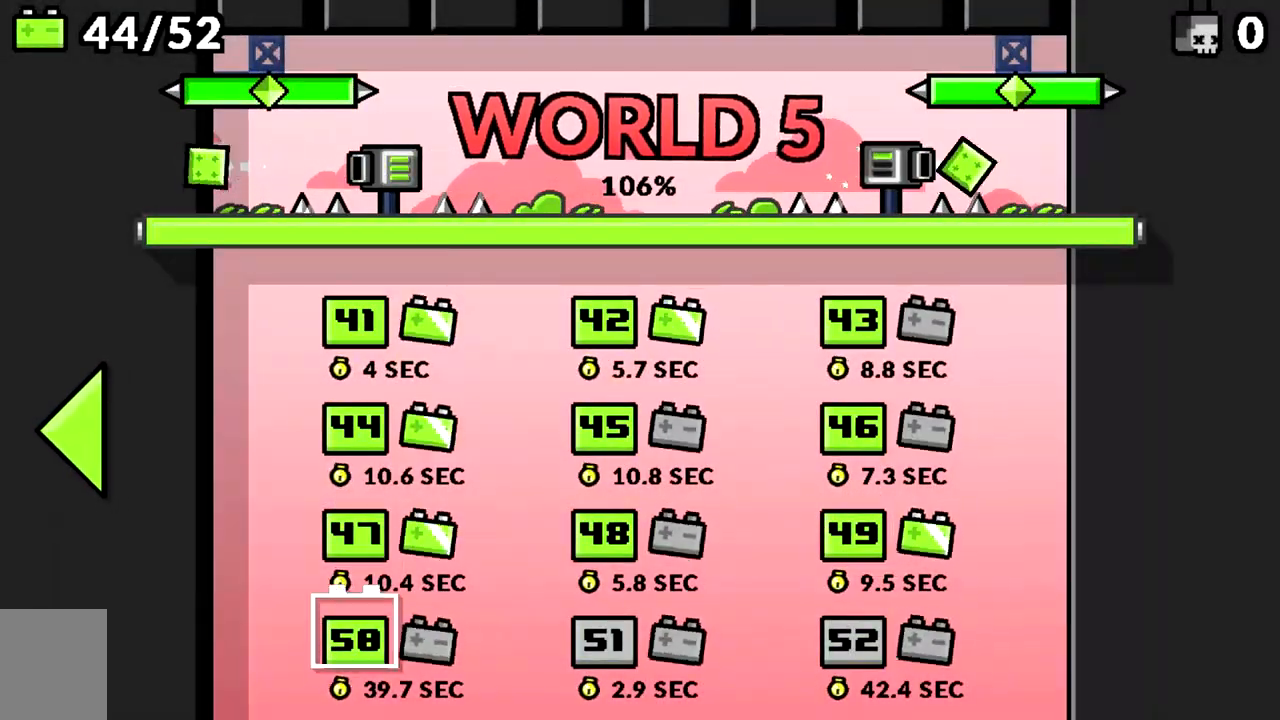
{"keys": [], "events": [[50, "s", "up"], [50, "space", "down"], [150, "space", "up"]]}
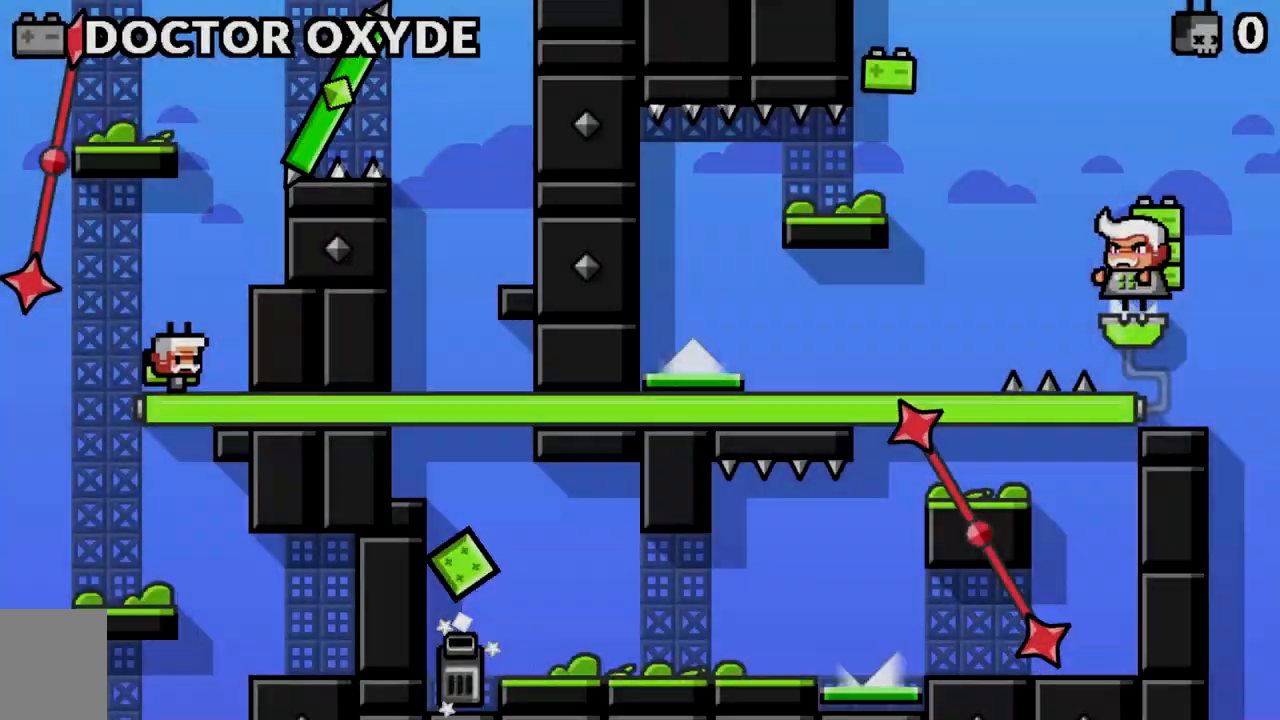
{"keys": [], "events": []}
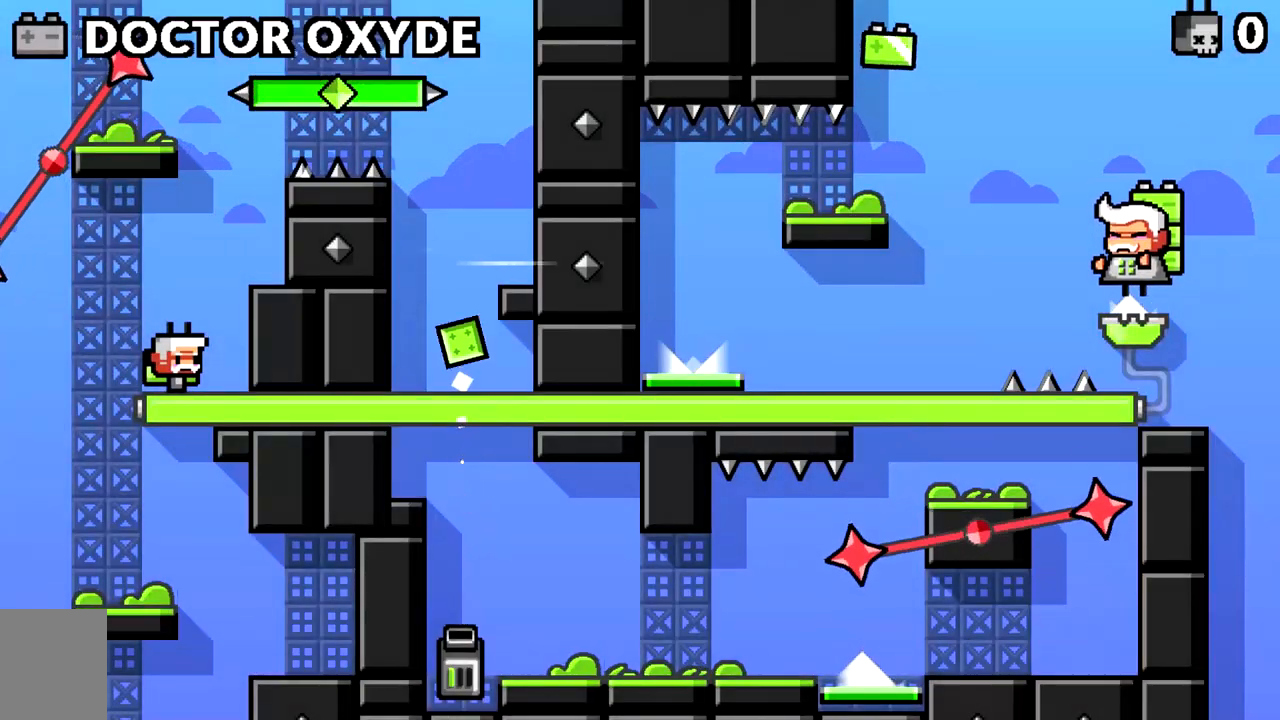
{"keys": [], "events": []}
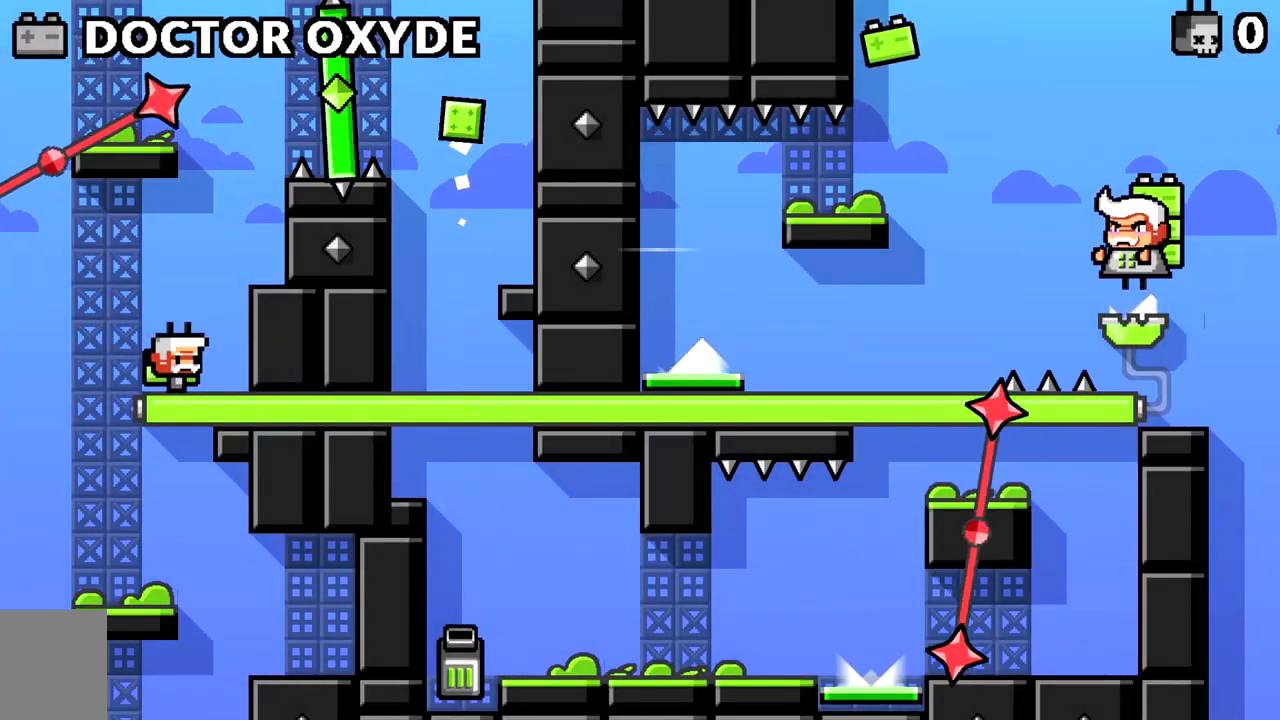
{"keys": [], "events": []}
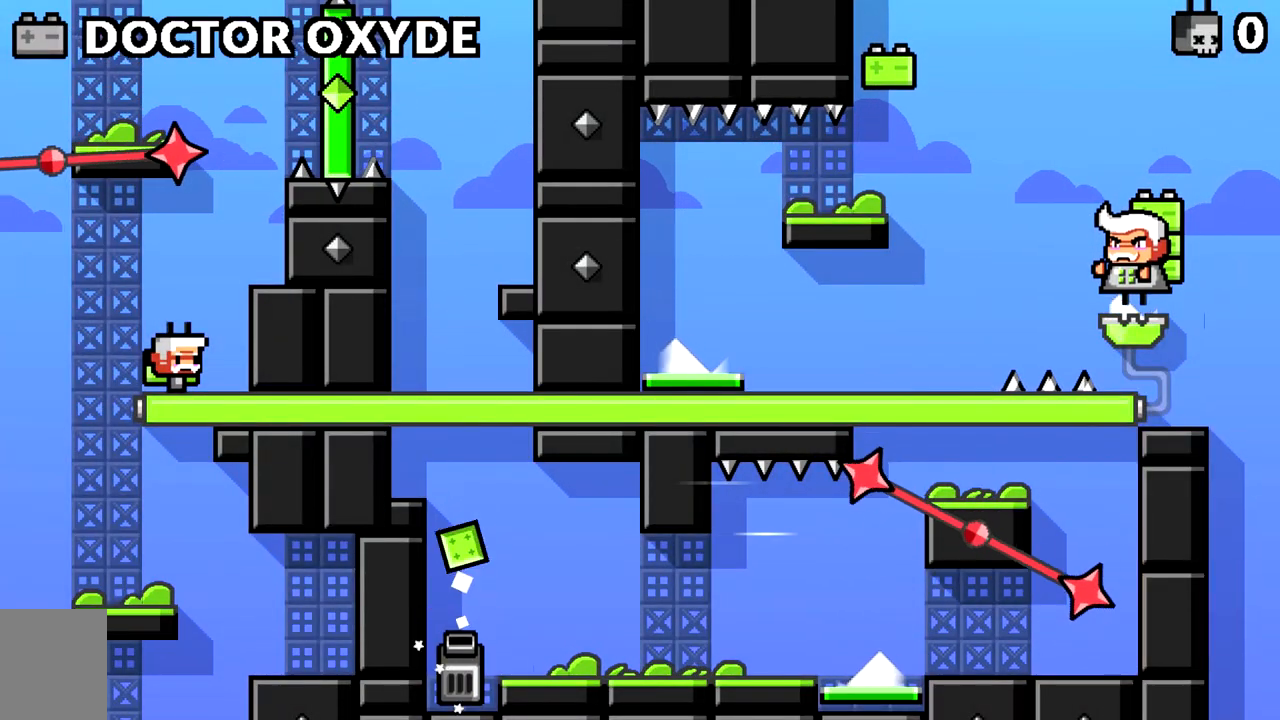
{"keys": ["d"], "events": [[350, "d", "down"]]}
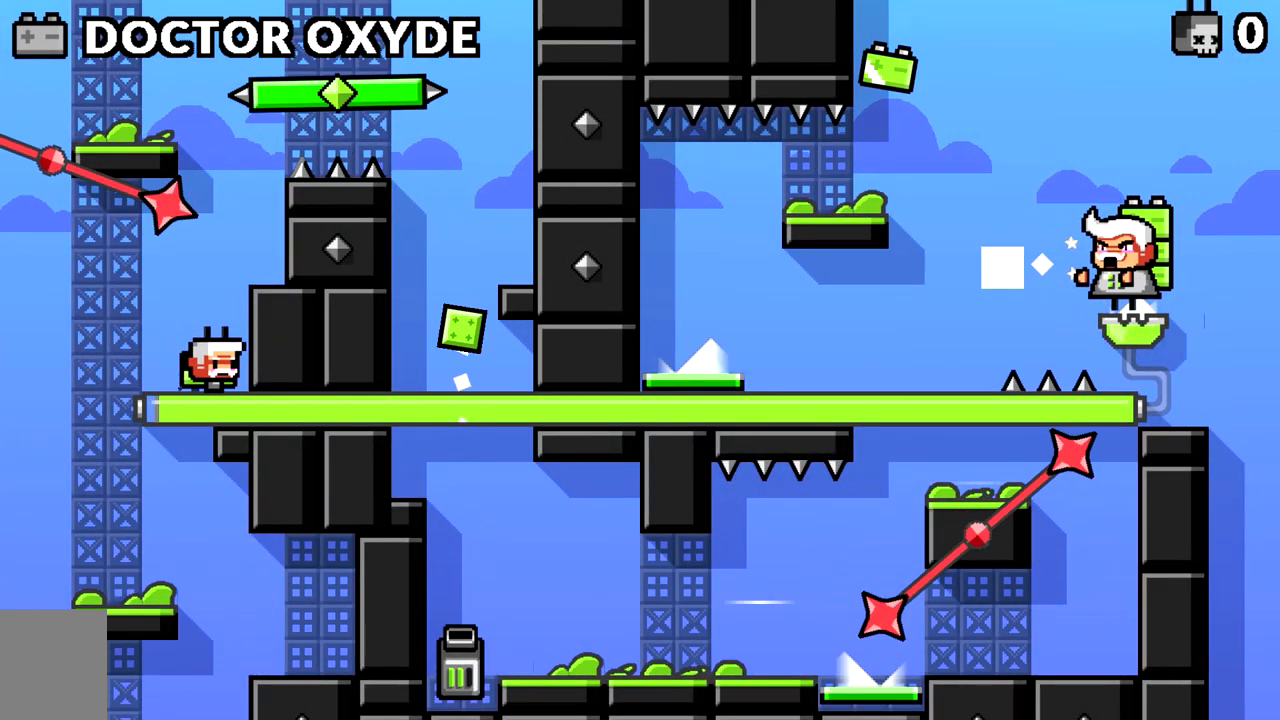
{"keys": [], "events": [[33, "space", "down"], [367, "space", "up"], [501, "d", "up"]]}
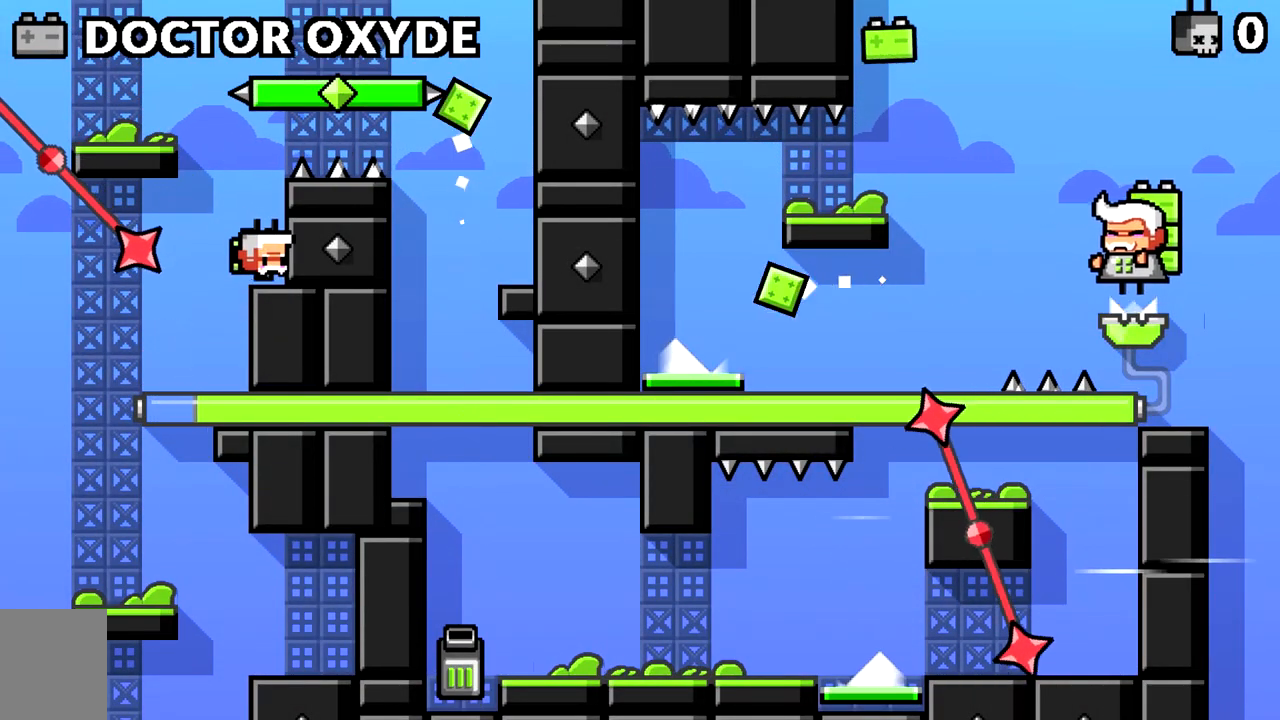
{"keys": [], "events": []}
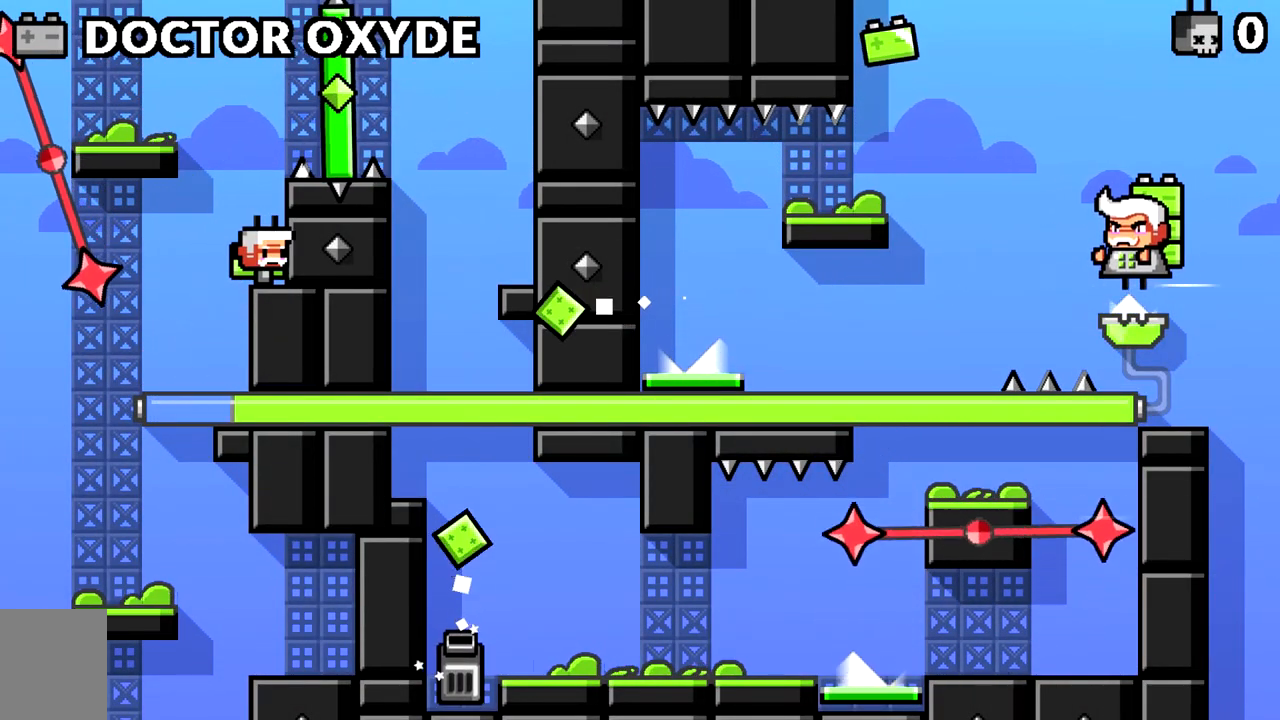
{"keys": [], "events": [[200, "space", "down"], [484, "space", "up"]]}
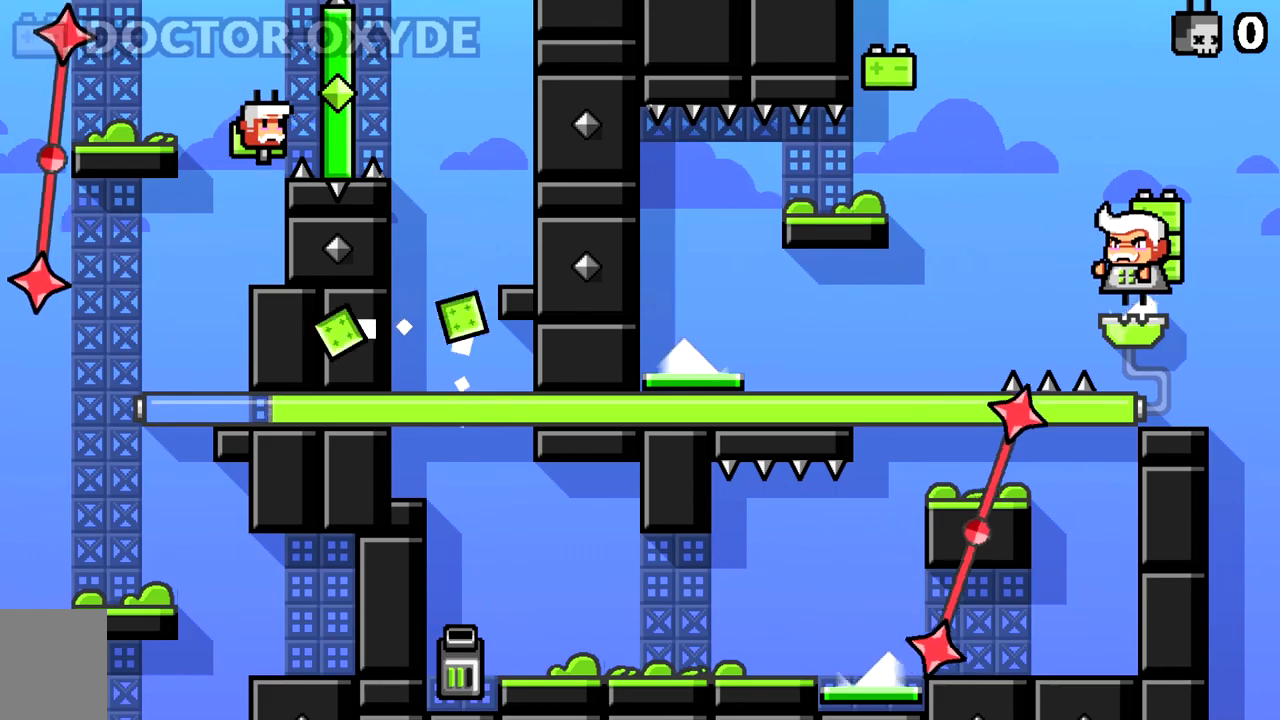
{"keys": ["d"], "events": [[83, "space", "down"], [216, "d", "down"], [267, "space", "up"]]}
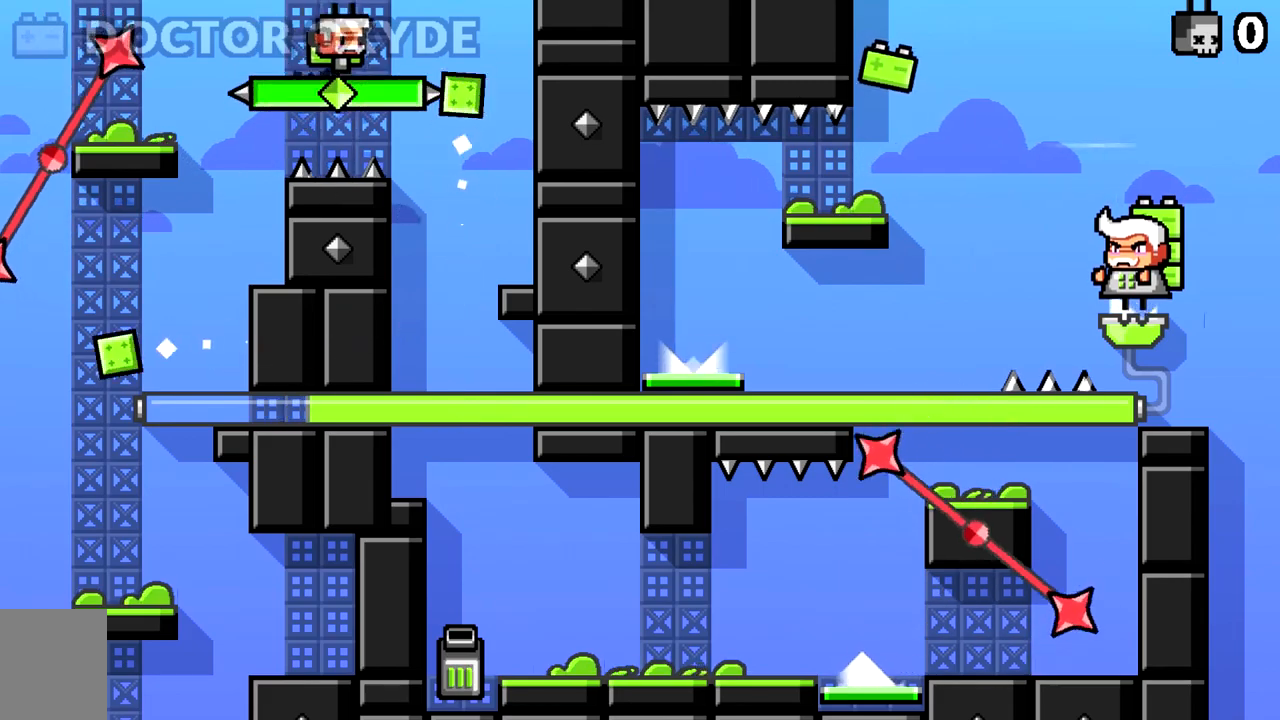
{"keys": ["d"], "events": [[50, "d", "up"], [100, "d", "down"], [334, "d", "up"], [467, "d", "down"]]}
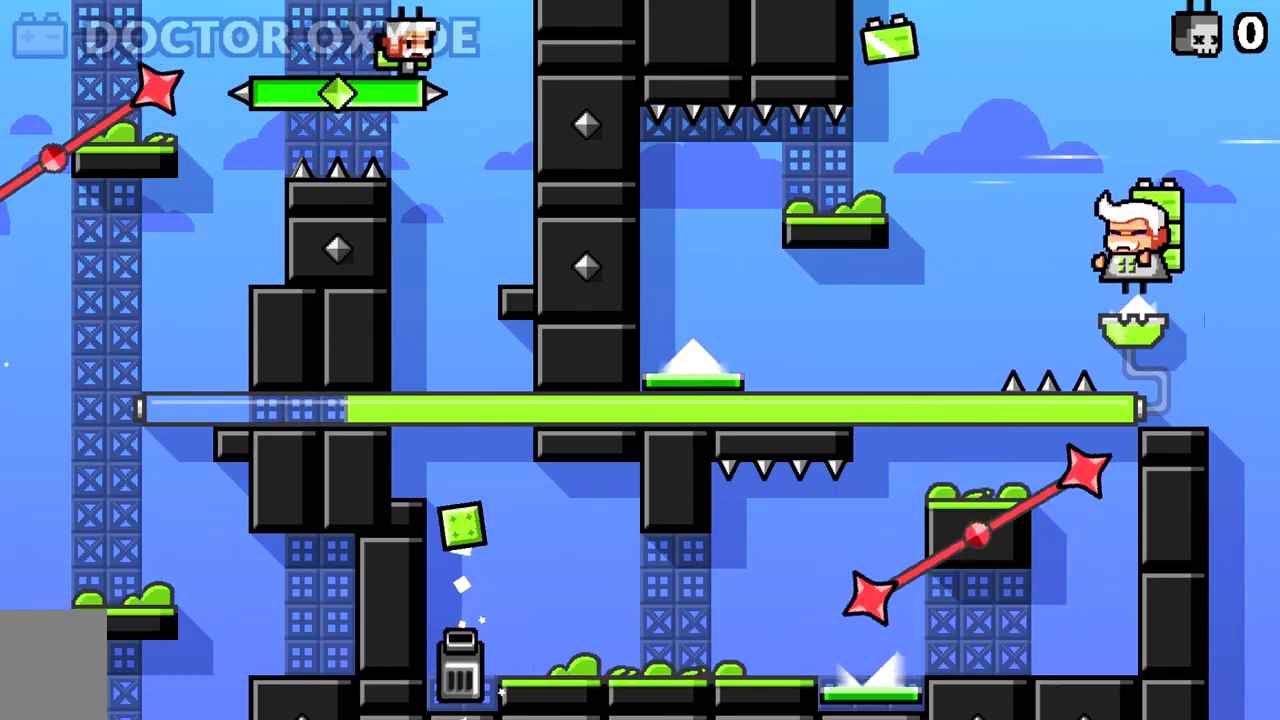
{"keys": [], "events": [[66, "d", "up"]]}
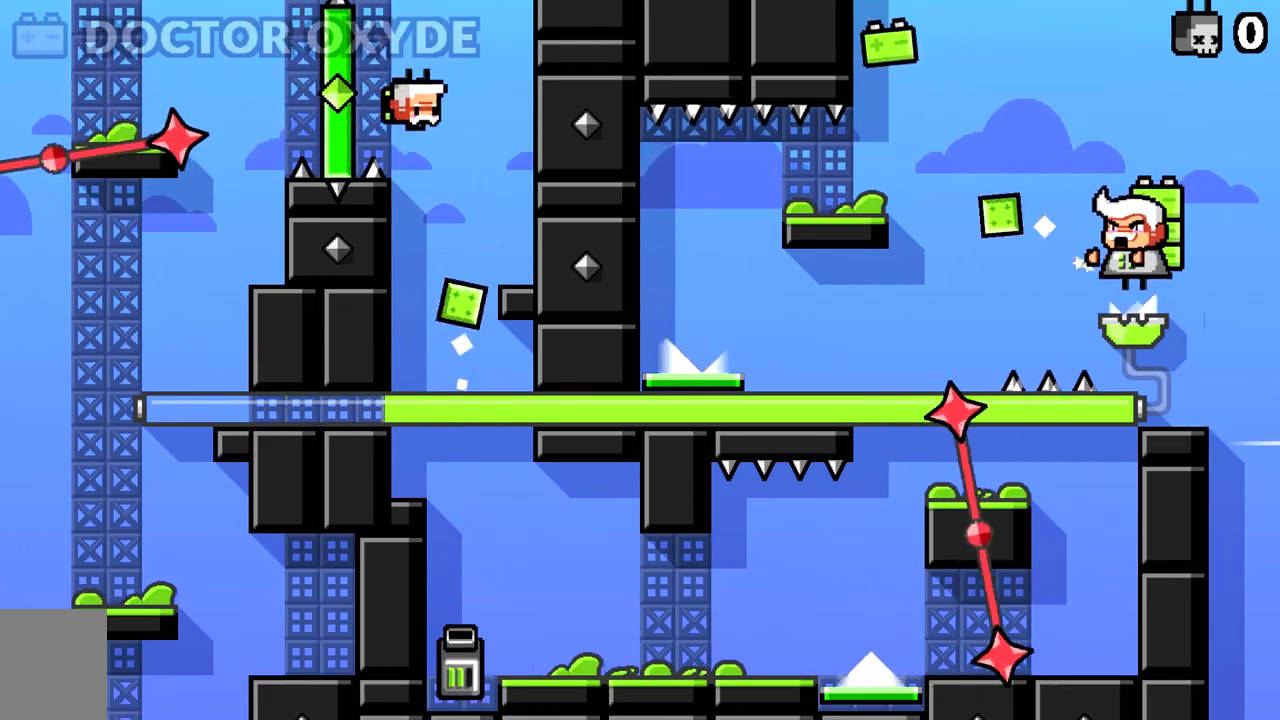
{"keys": ["a"], "events": [[217, "a", "down"]]}
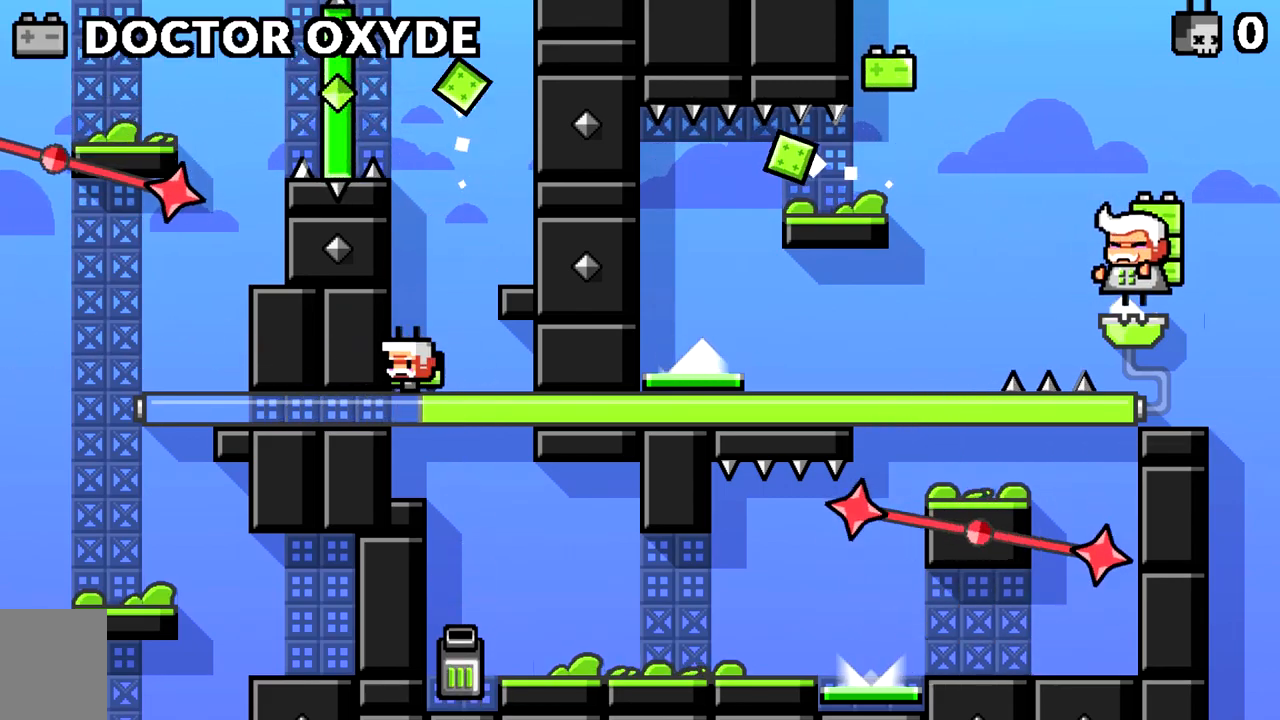
{"keys": [], "events": [[33, "a", "up"], [216, "a", "down"], [450, "a", "up"]]}
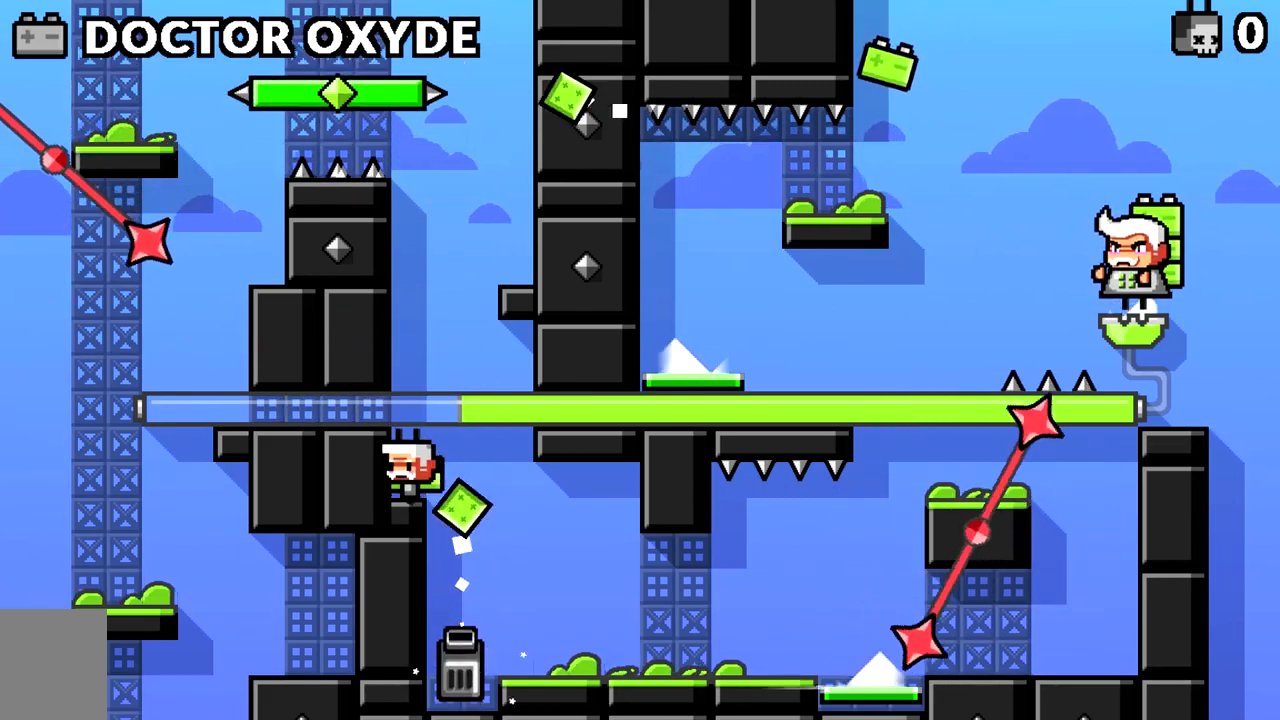
{"keys": ["d"], "events": [[184, "d", "down"]]}
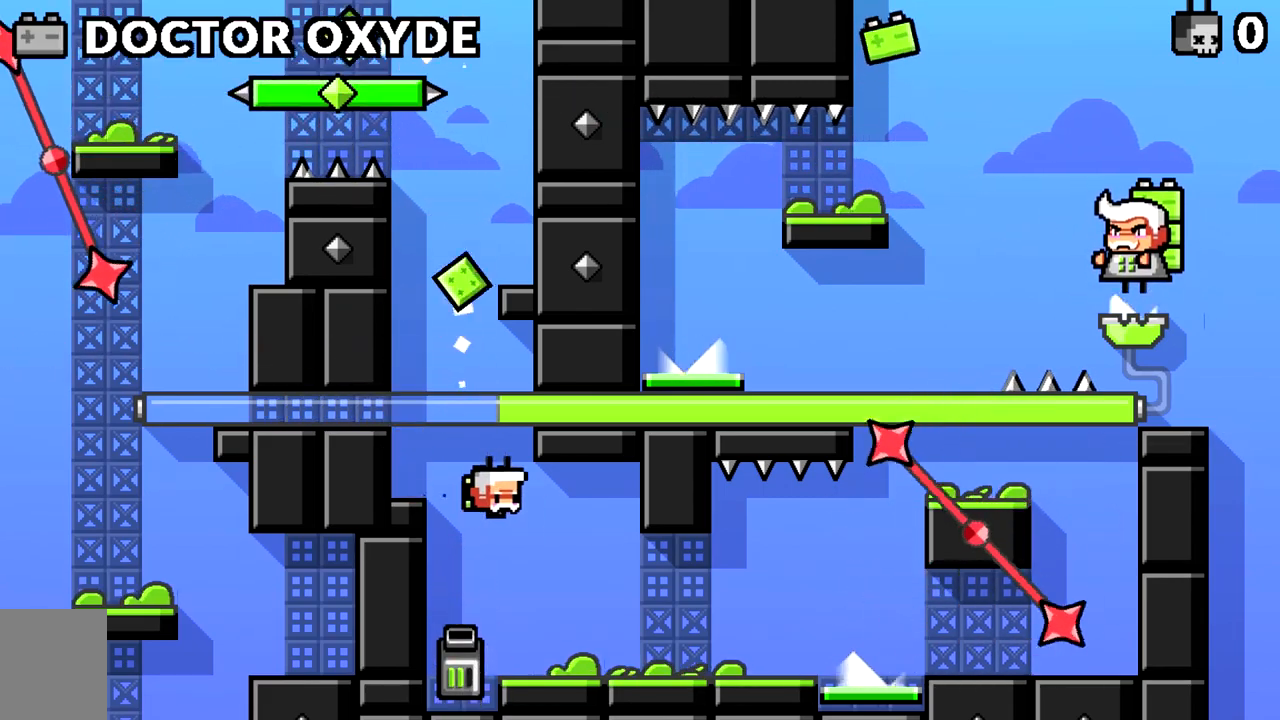
{"keys": ["d"], "events": []}
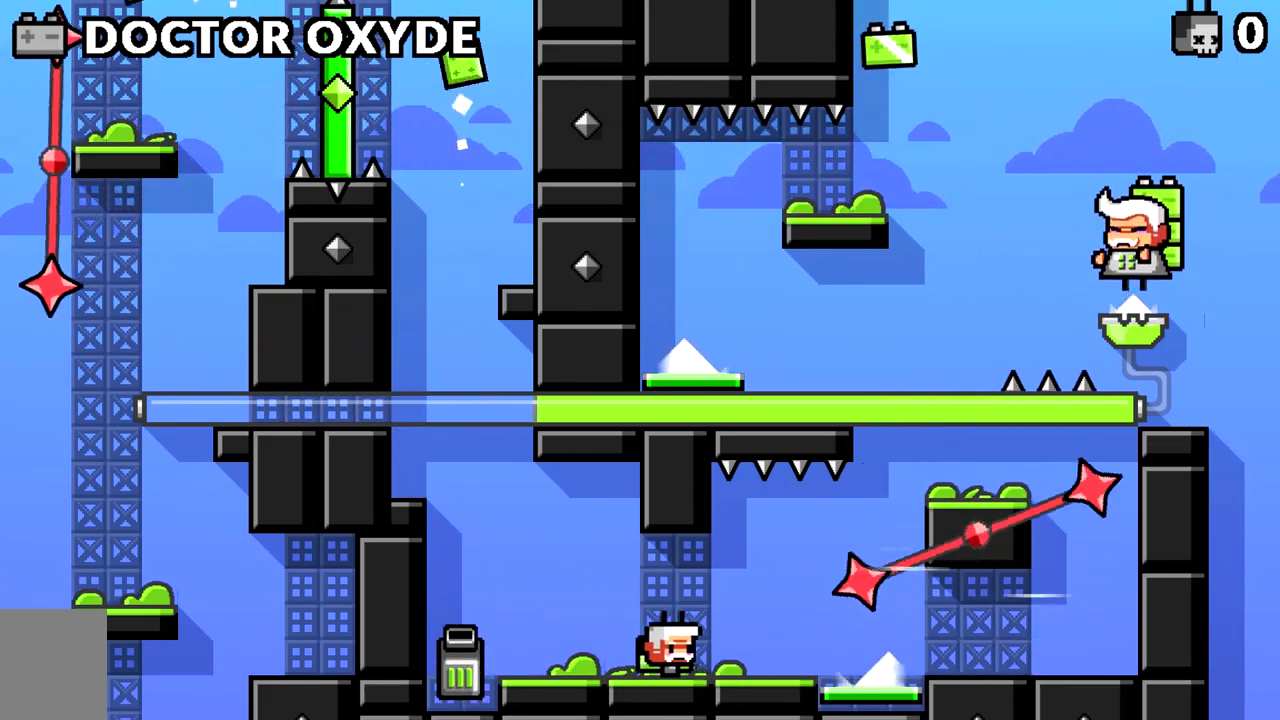
{"keys": ["d"], "events": []}
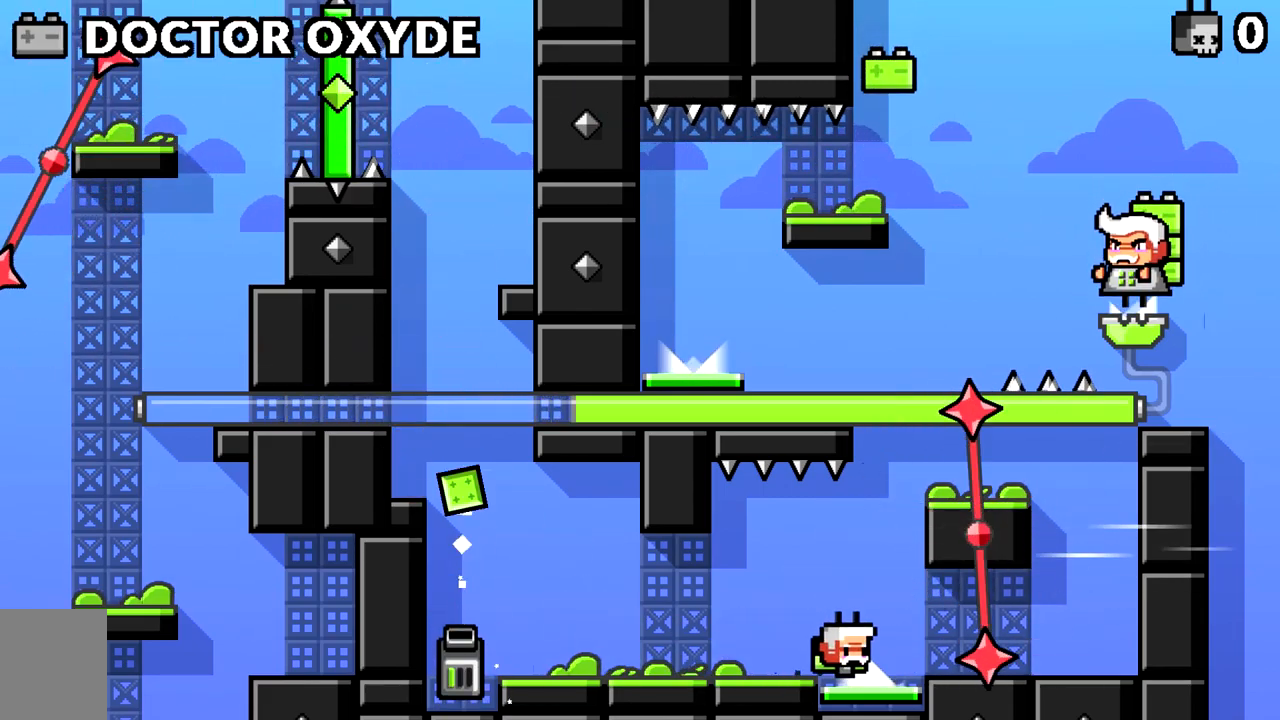
{"keys": ["d"], "events": [[100, "d", "up"], [333, "d", "down"], [333, "space", "down"], [417, "space", "up"]]}
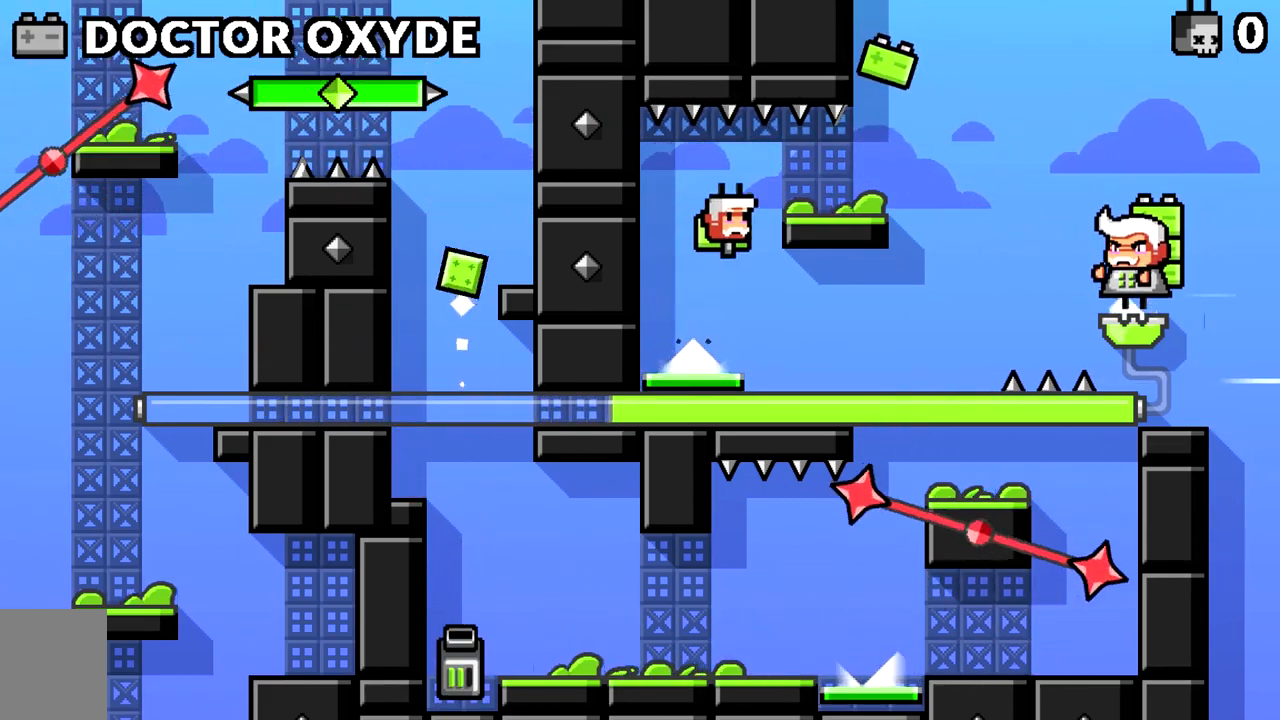
{"keys": [], "events": [[200, "d", "up"]]}
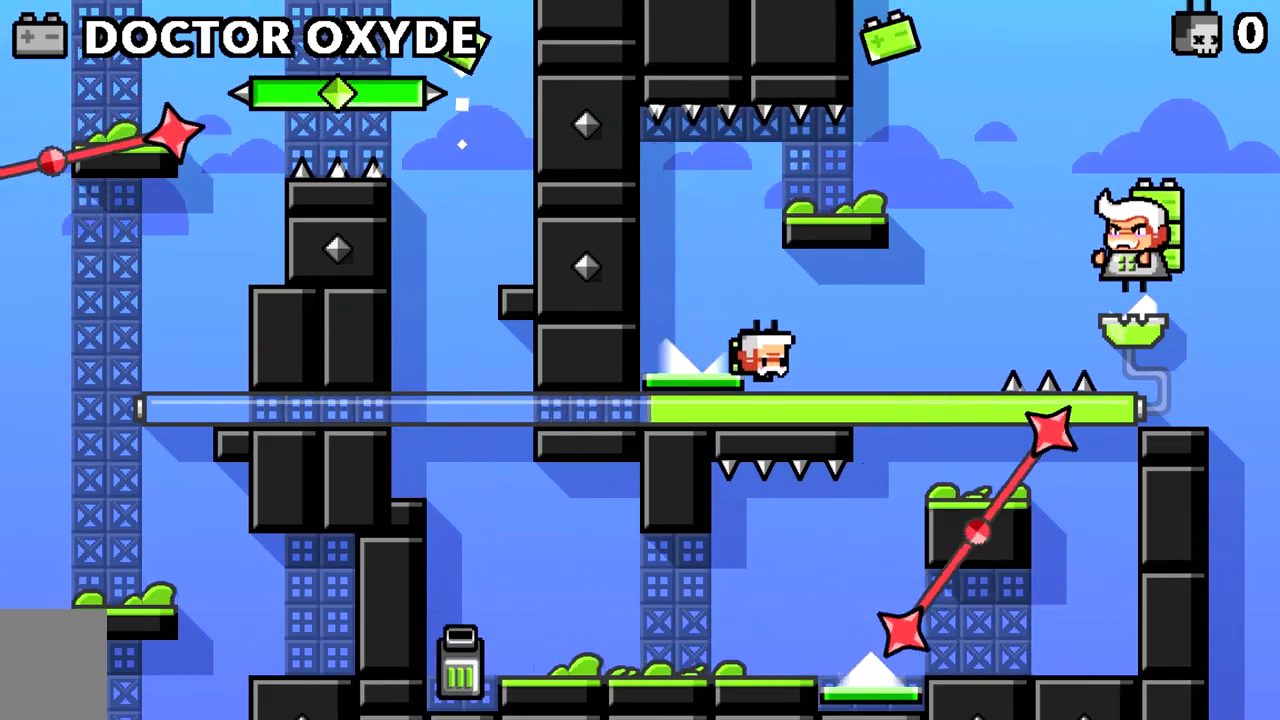
{"keys": ["space"], "events": [[116, "space", "down"], [317, "space", "up"], [400, "space", "down"]]}
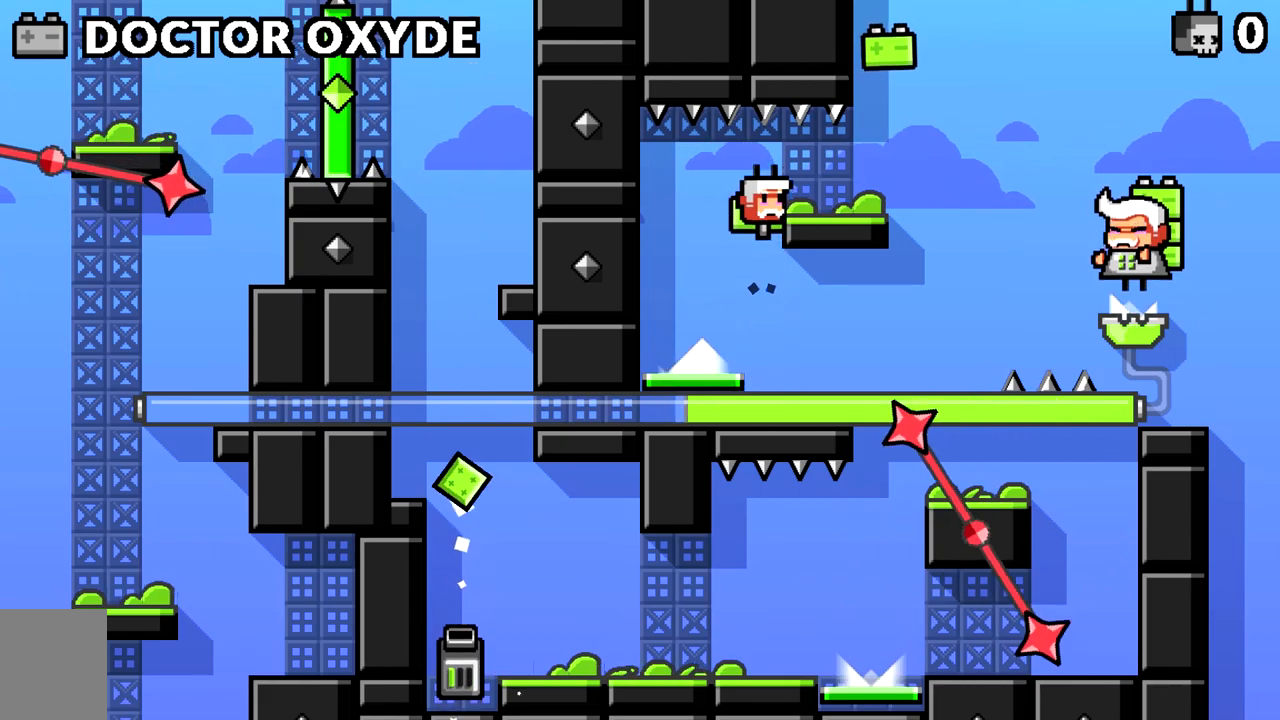
{"keys": ["d"], "events": [[50, "d", "down"], [100, "space", "up"]]}
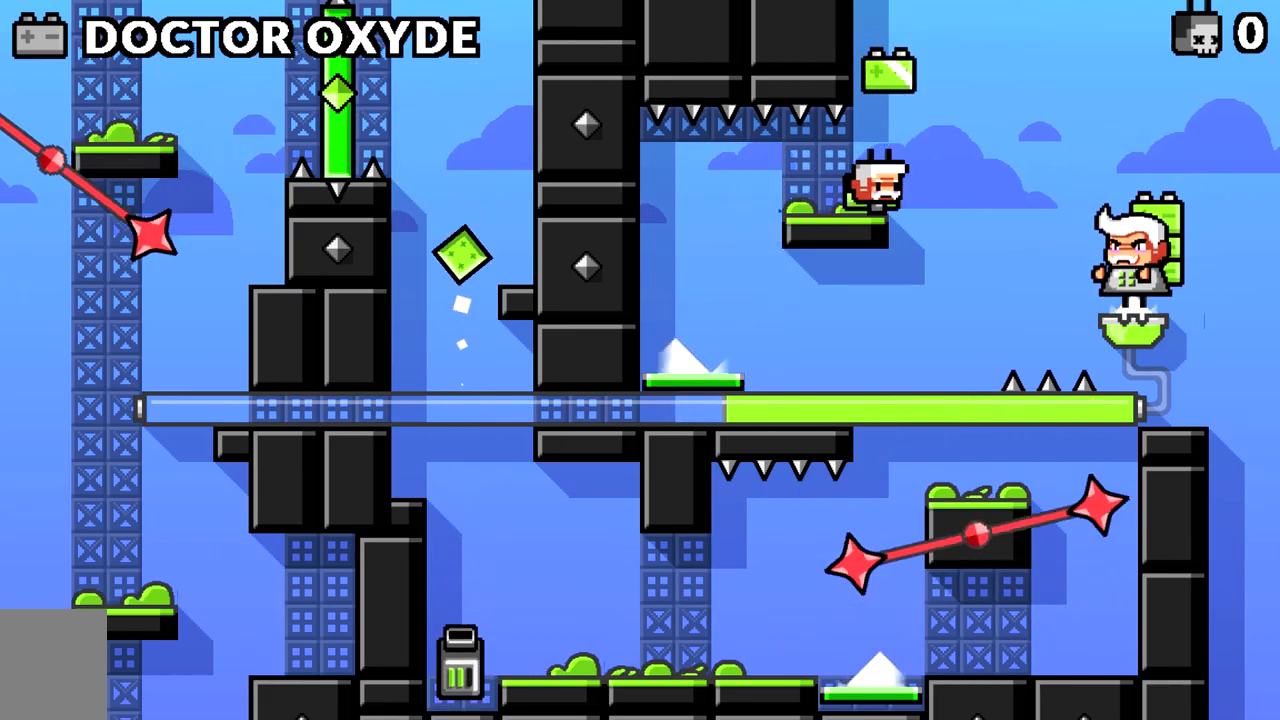
{"keys": ["d"], "events": [[66, "d", "up"], [100, "space", "down"], [200, "d", "down"], [250, "space", "up"], [350, "space", "down"], [483, "space", "up"]]}
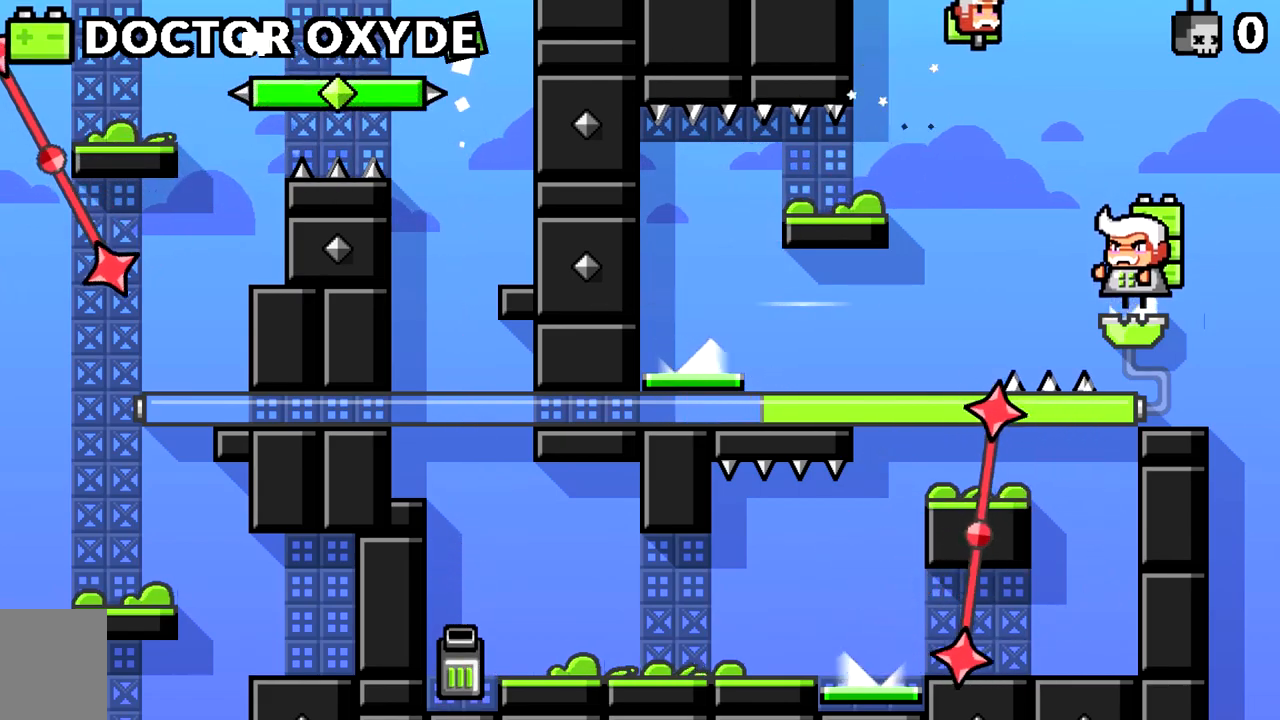
{"keys": [], "events": [[451, "d", "up"]]}
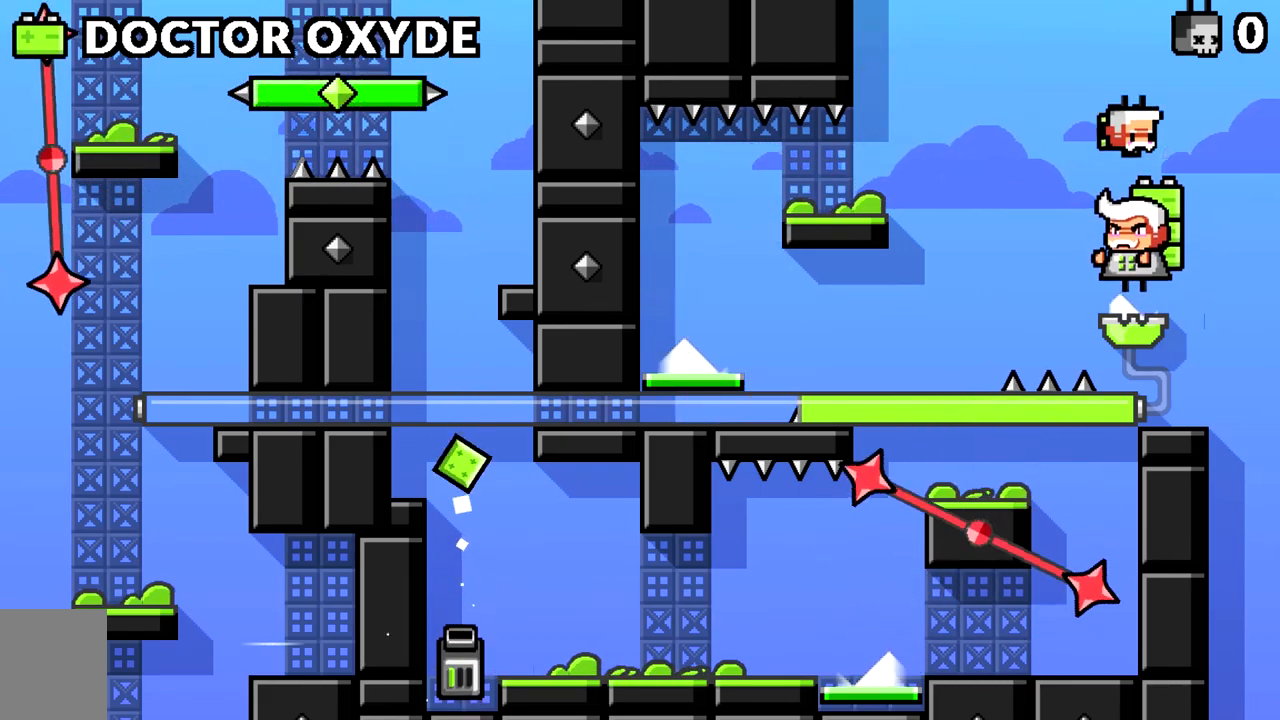
{"keys": [], "events": []}
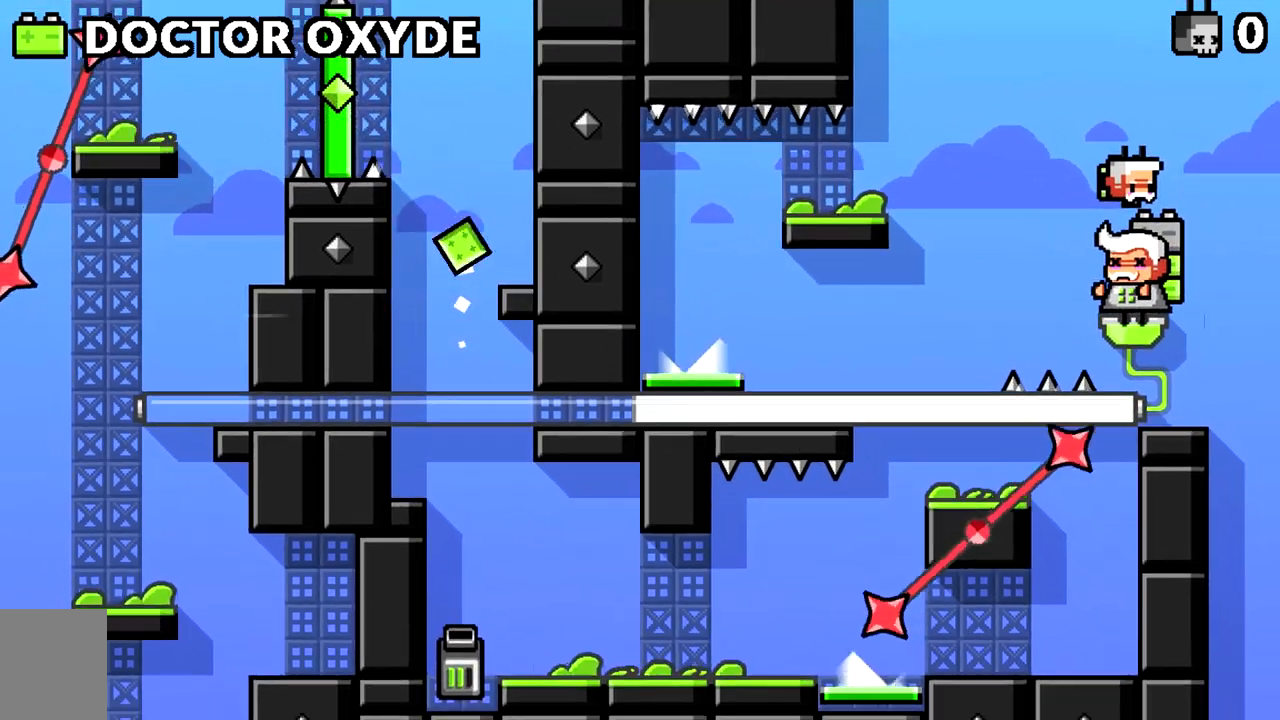
{"keys": [], "events": []}
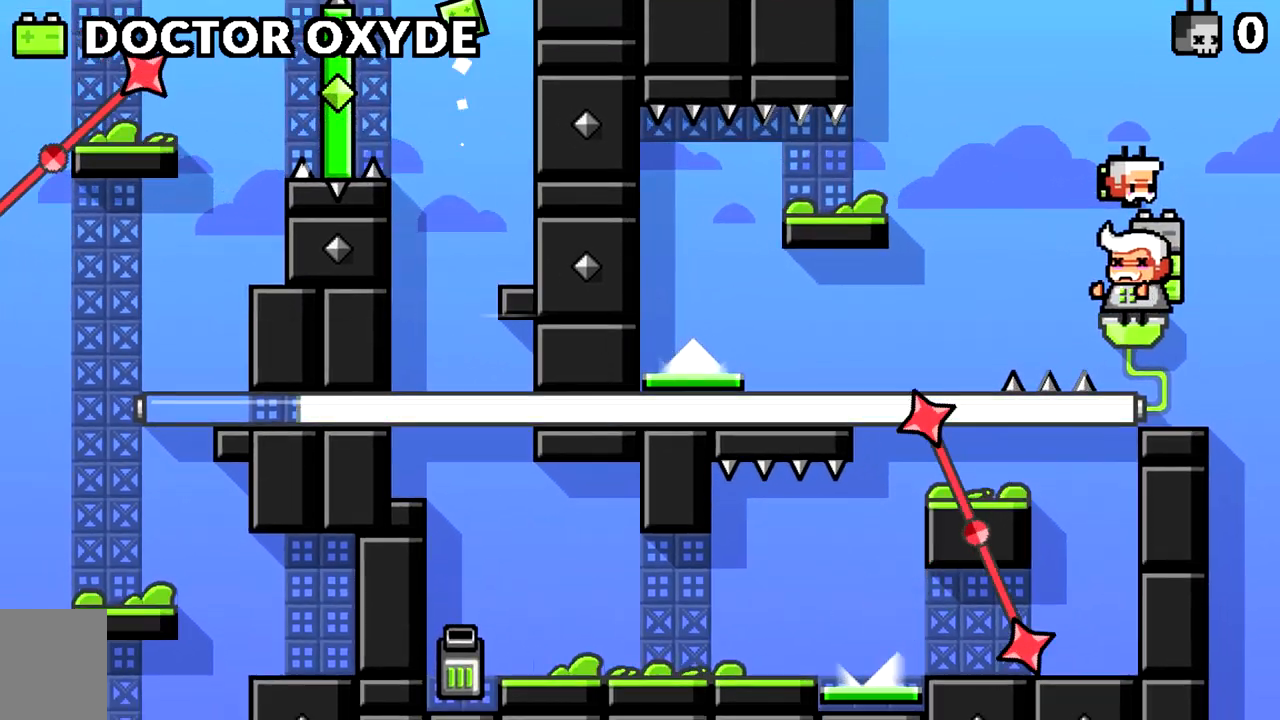
{"keys": [], "events": []}
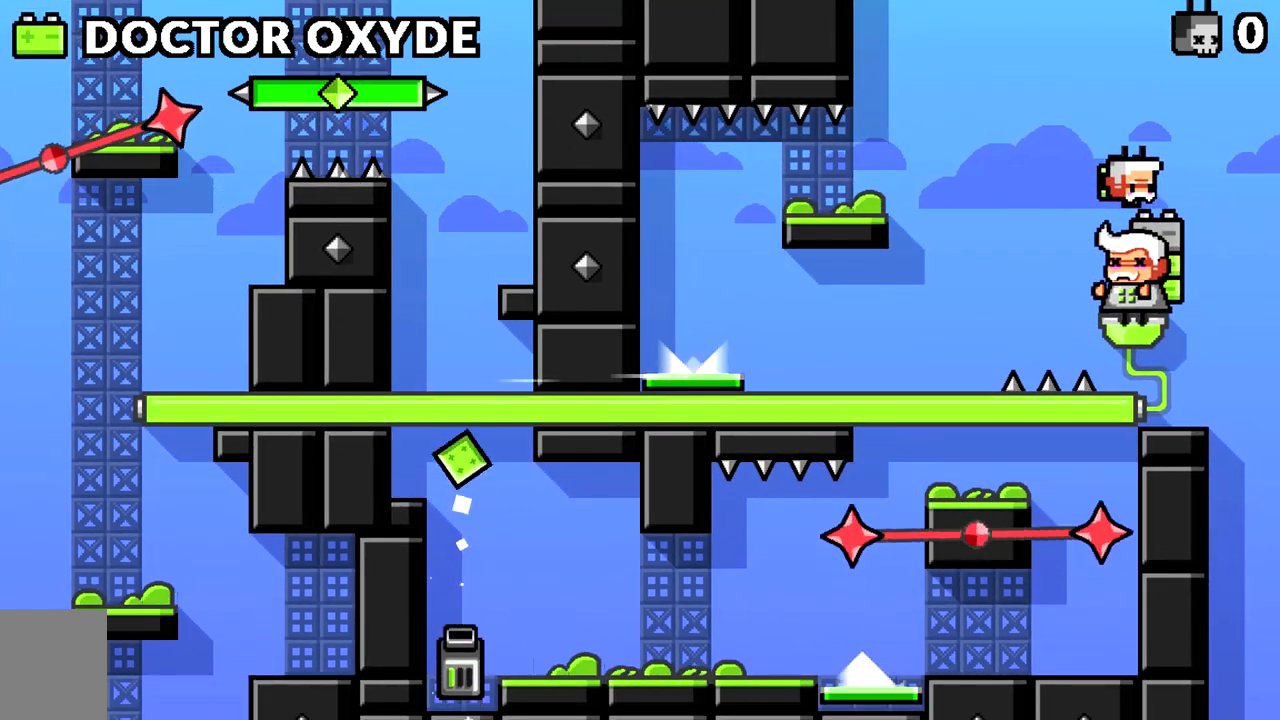
{"keys": [], "events": []}